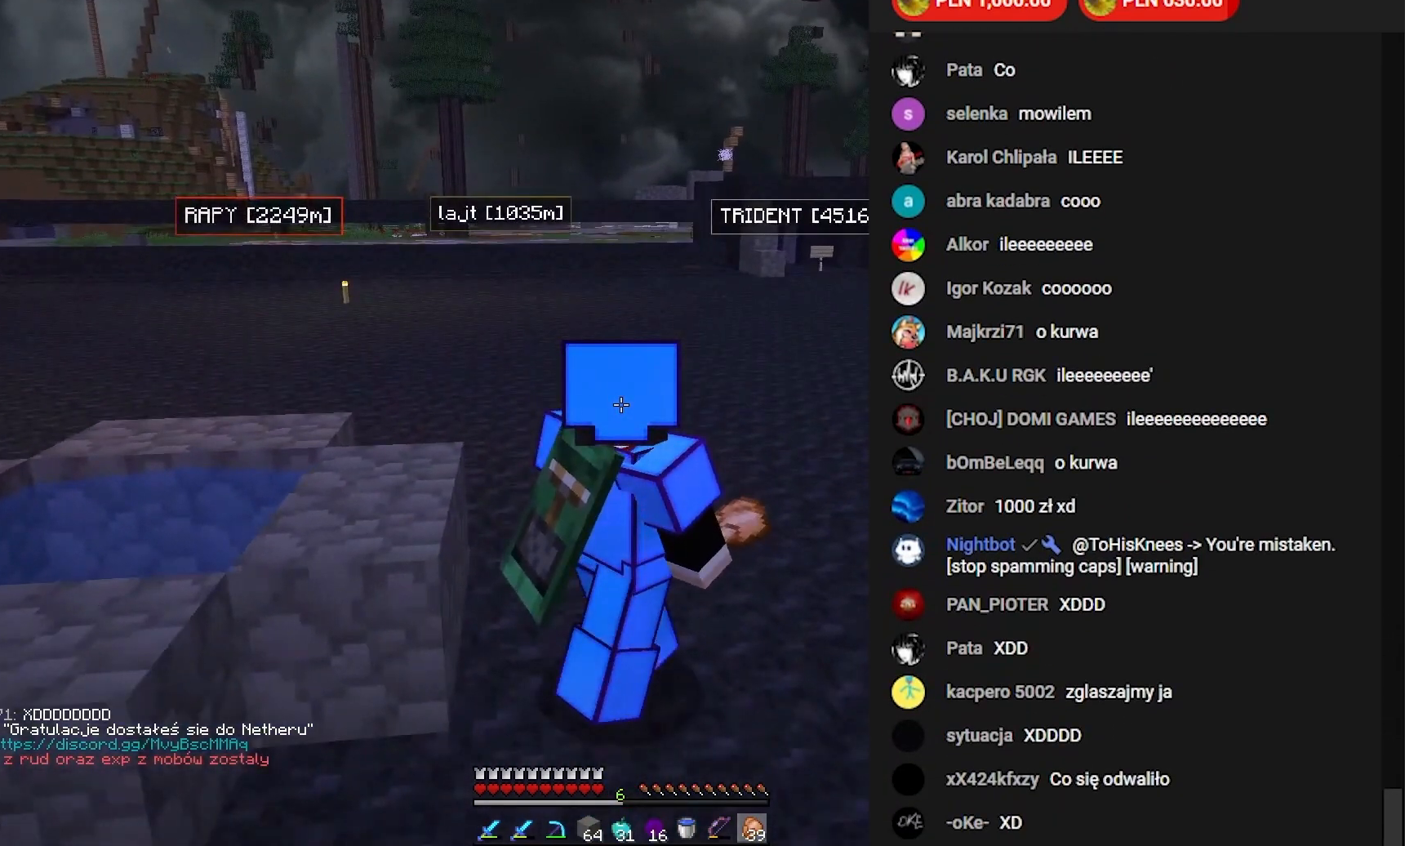
Gameplay with keyboard and mouse; each line is a JSON object with the keys and mouse buttons held at the frame after it. "events" lists presses ("down") and releases ("up") of "a", "d", "s", "w", "mouse_left" and "mouse_right" between this image and that frame as [ms after this image, input, new state], when the widget could be followed in between. "mouse_left", "mouse_right" = the "left", "right" buttons of the "mouse" list. No other keys are recorded. Fast repeated clicks can show as one long hold. Mouse movement is not recorded.
{"keys": [], "mouse": [], "events": []}
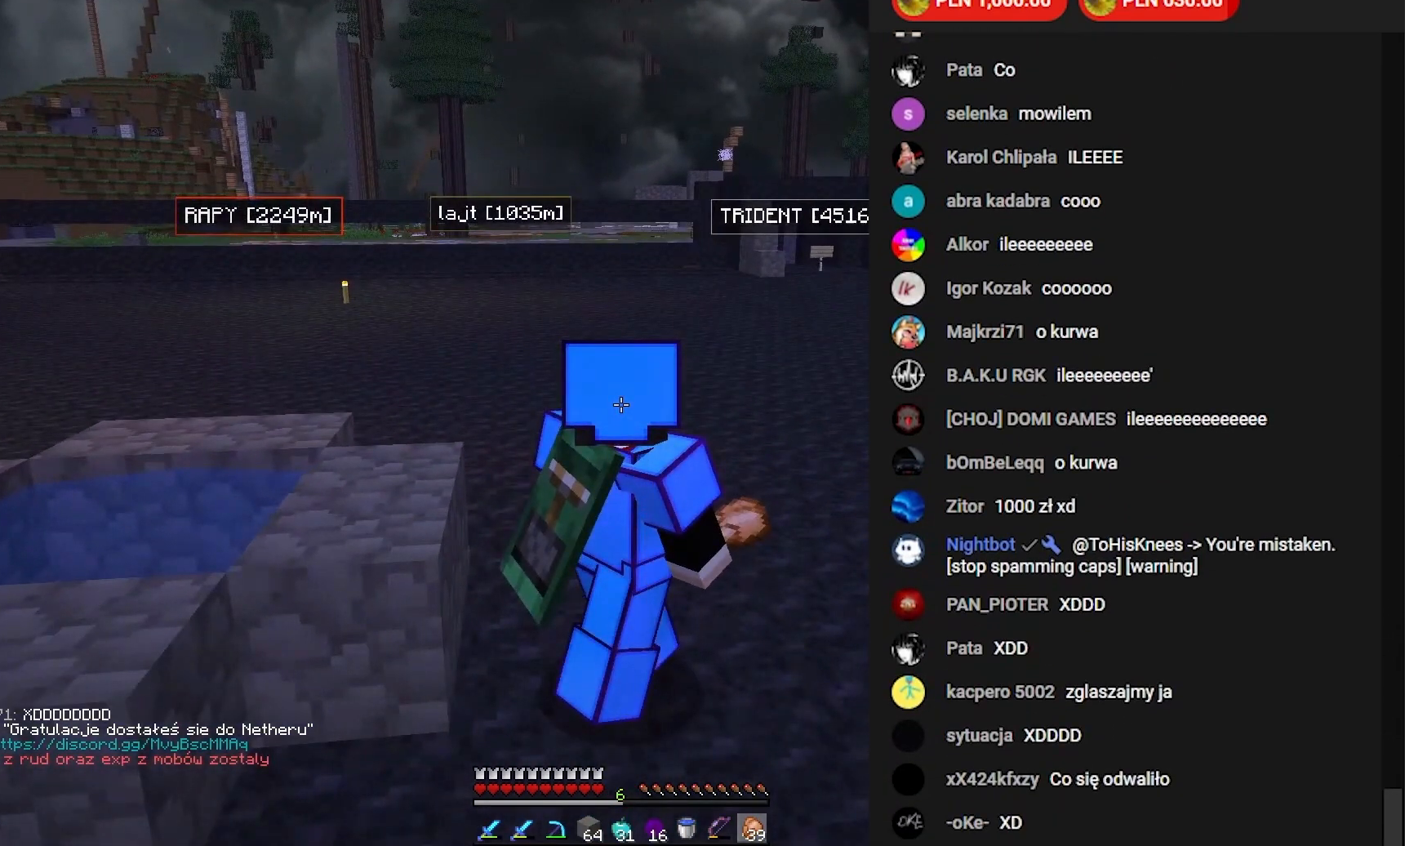
{"keys": [], "mouse": [], "events": []}
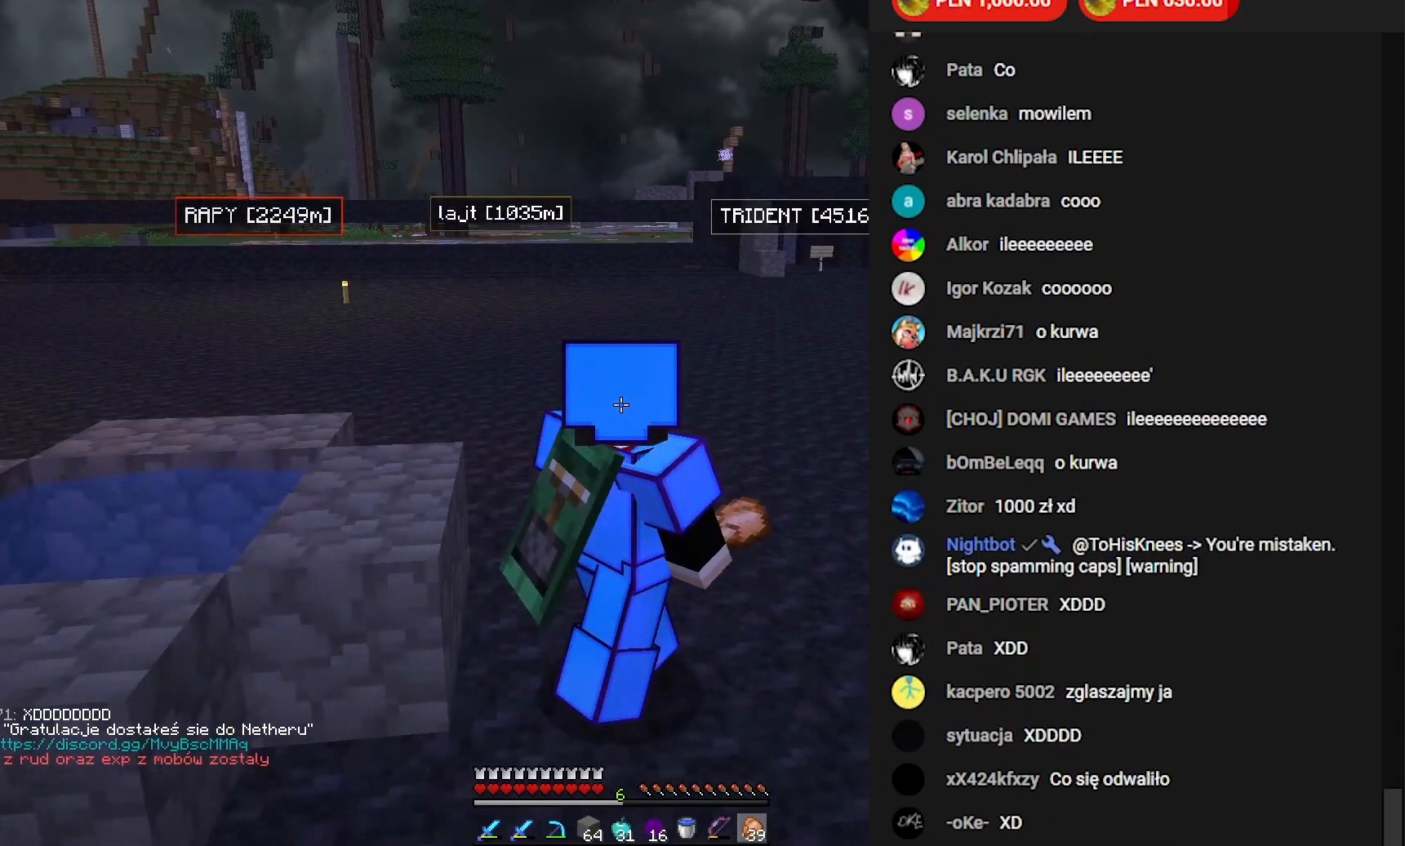
{"keys": [], "mouse": [], "events": []}
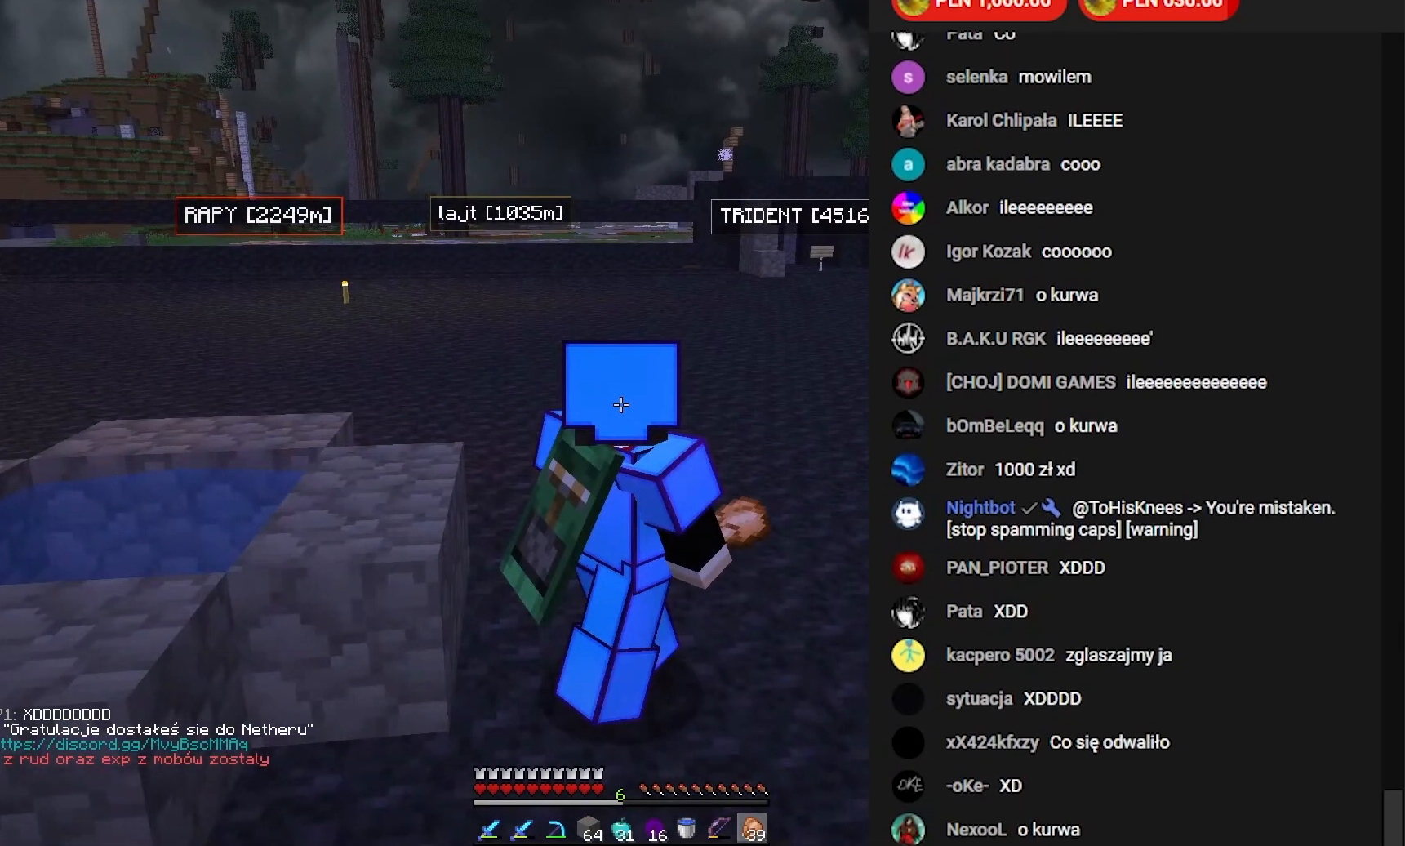
{"keys": [], "mouse": [], "events": []}
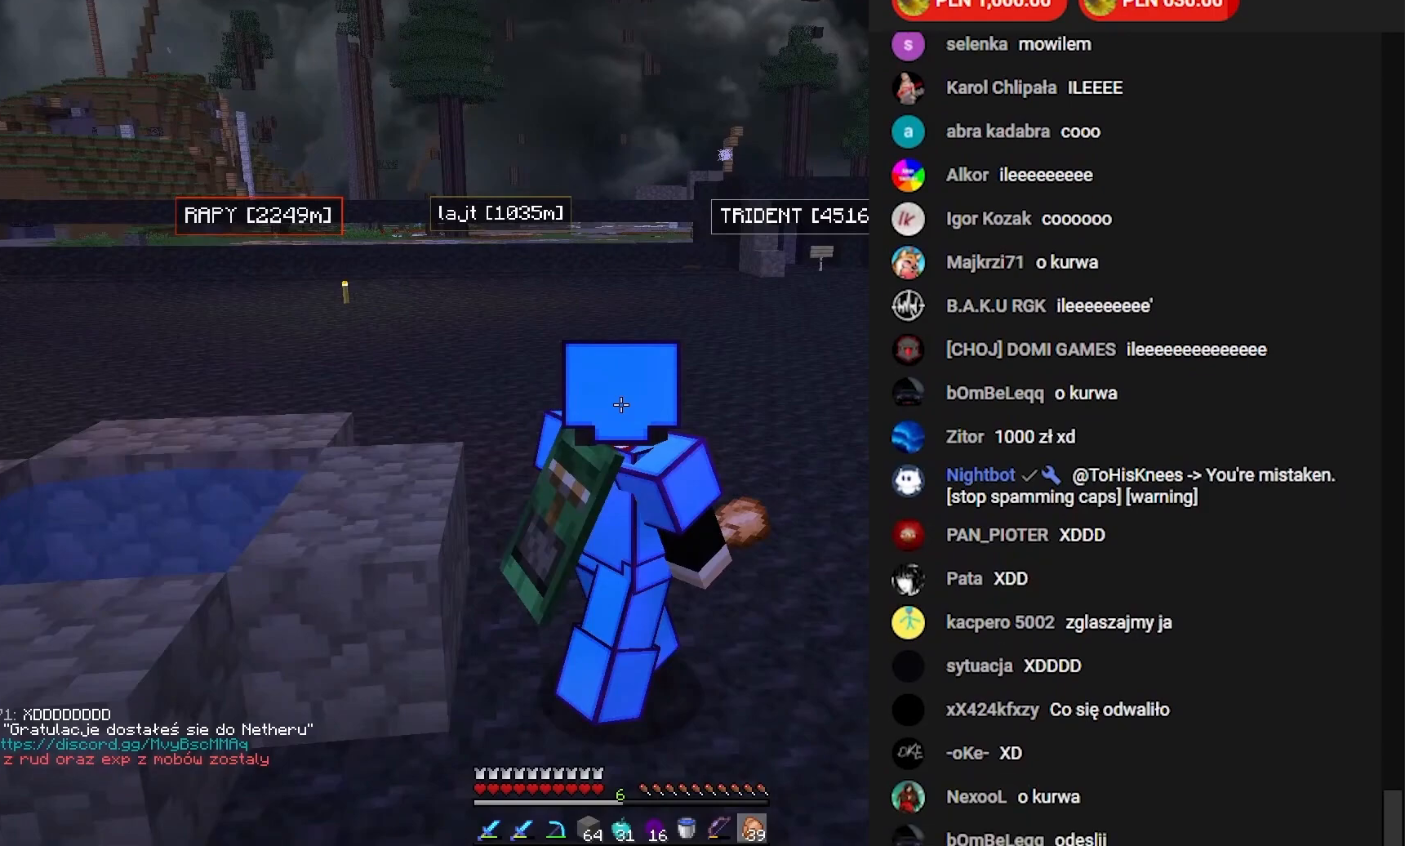
{"keys": [], "mouse": [], "events": []}
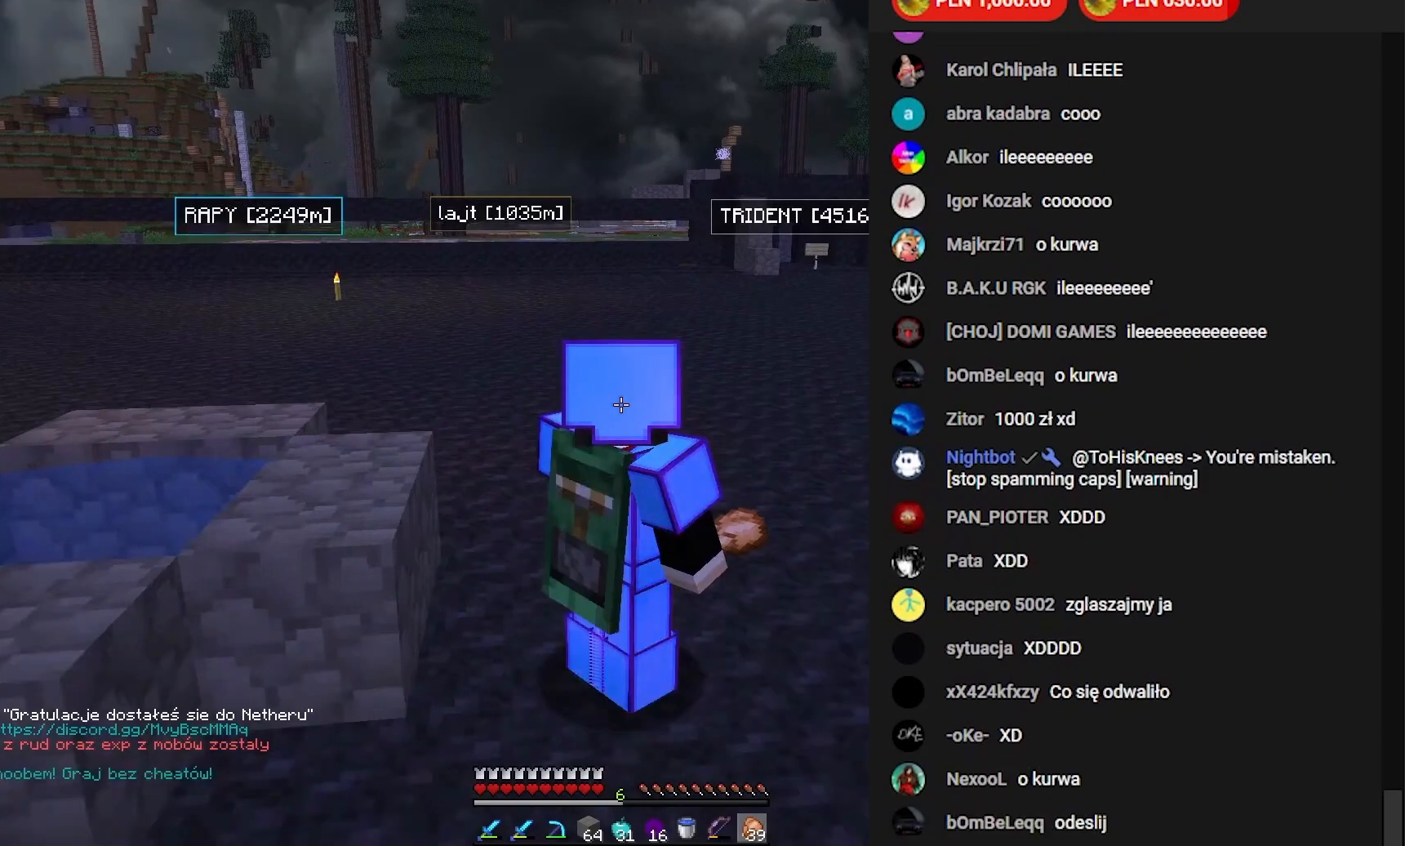
{"keys": ["d", "w"], "mouse": [], "events": [[33, "d", "down"], [233, "w", "down"]]}
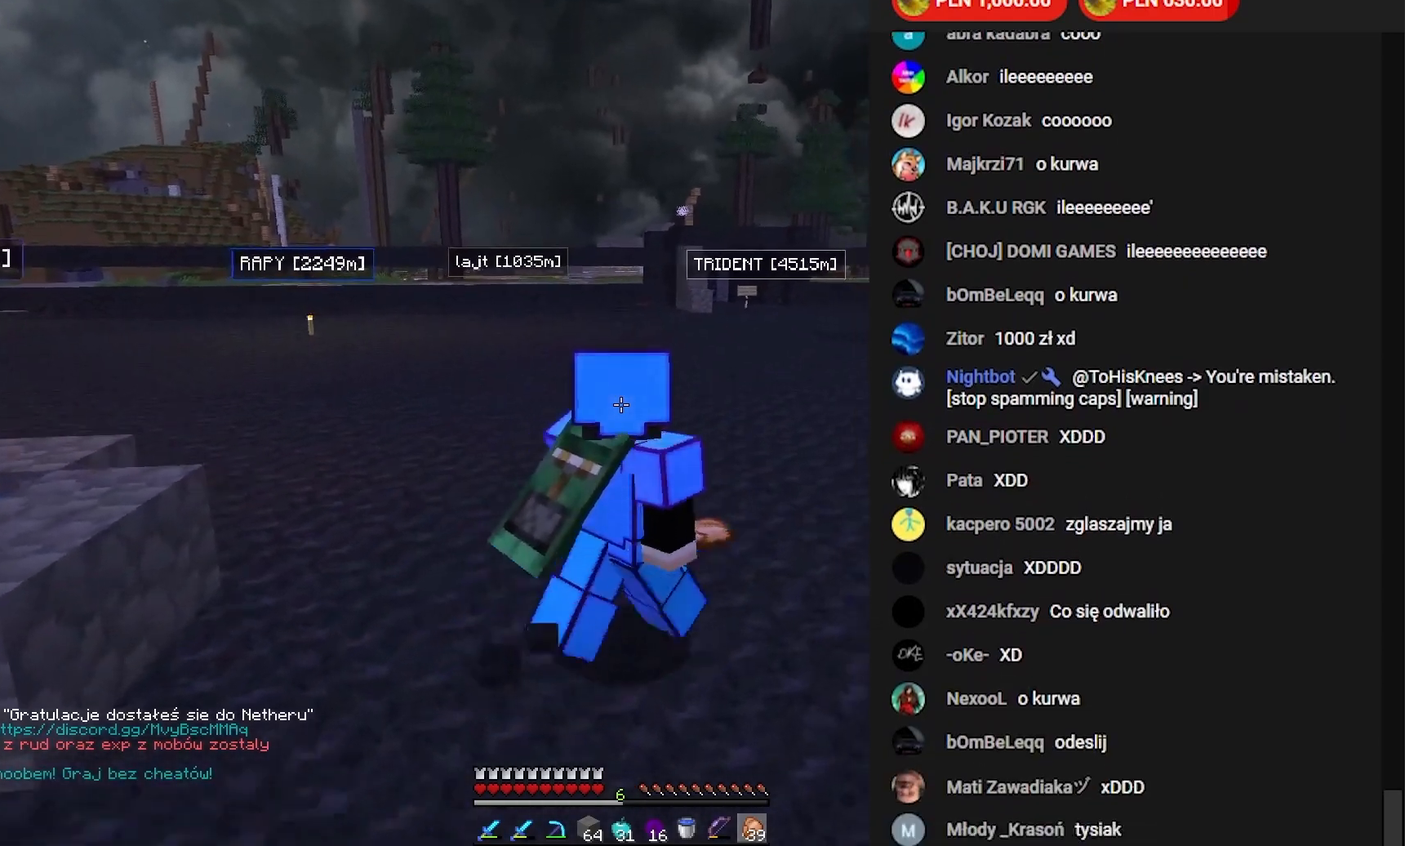
{"keys": ["d", "w"], "mouse": [], "events": []}
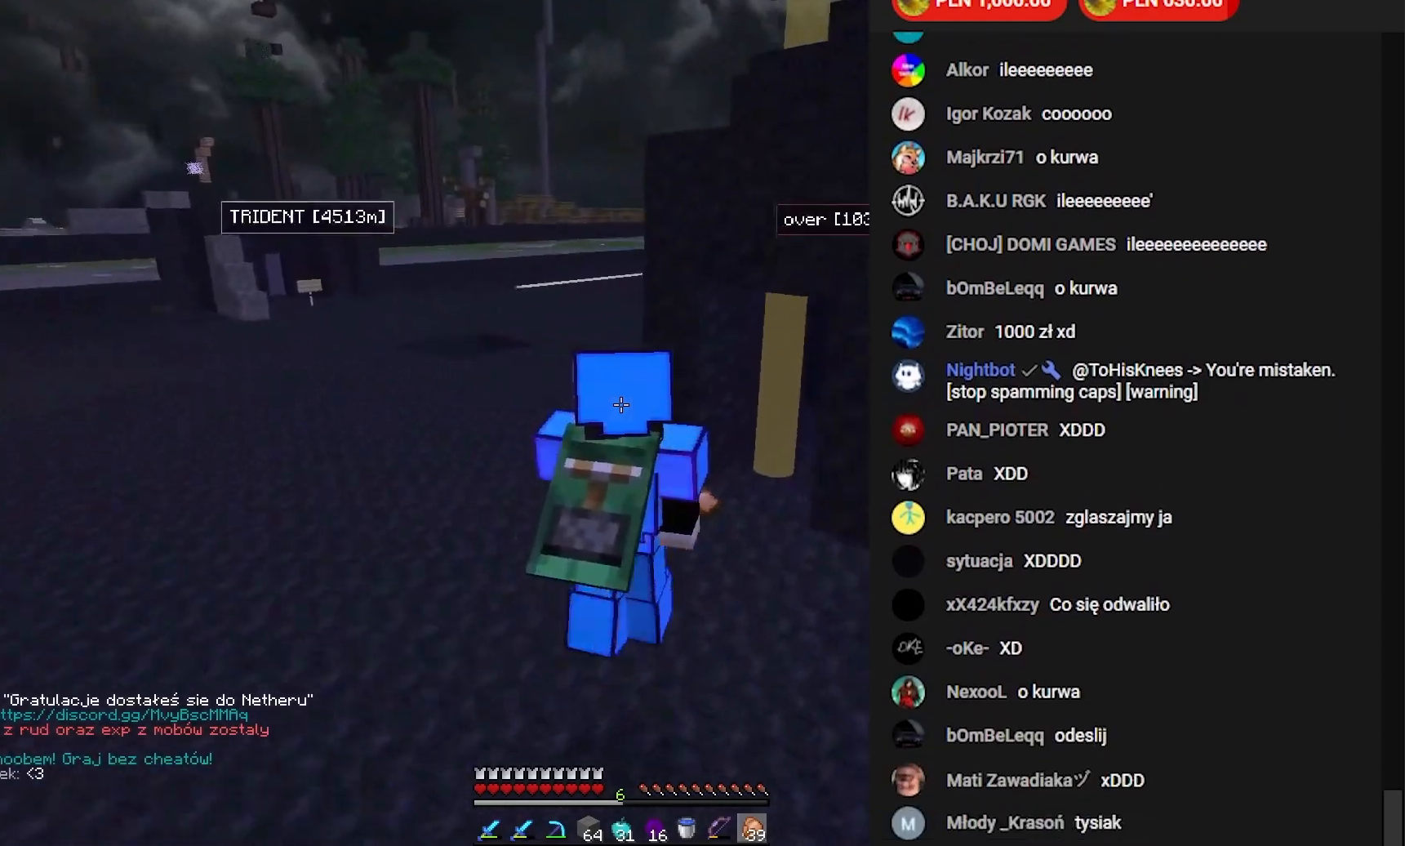
{"keys": ["w"], "mouse": [], "events": [[250, "d", "up"]]}
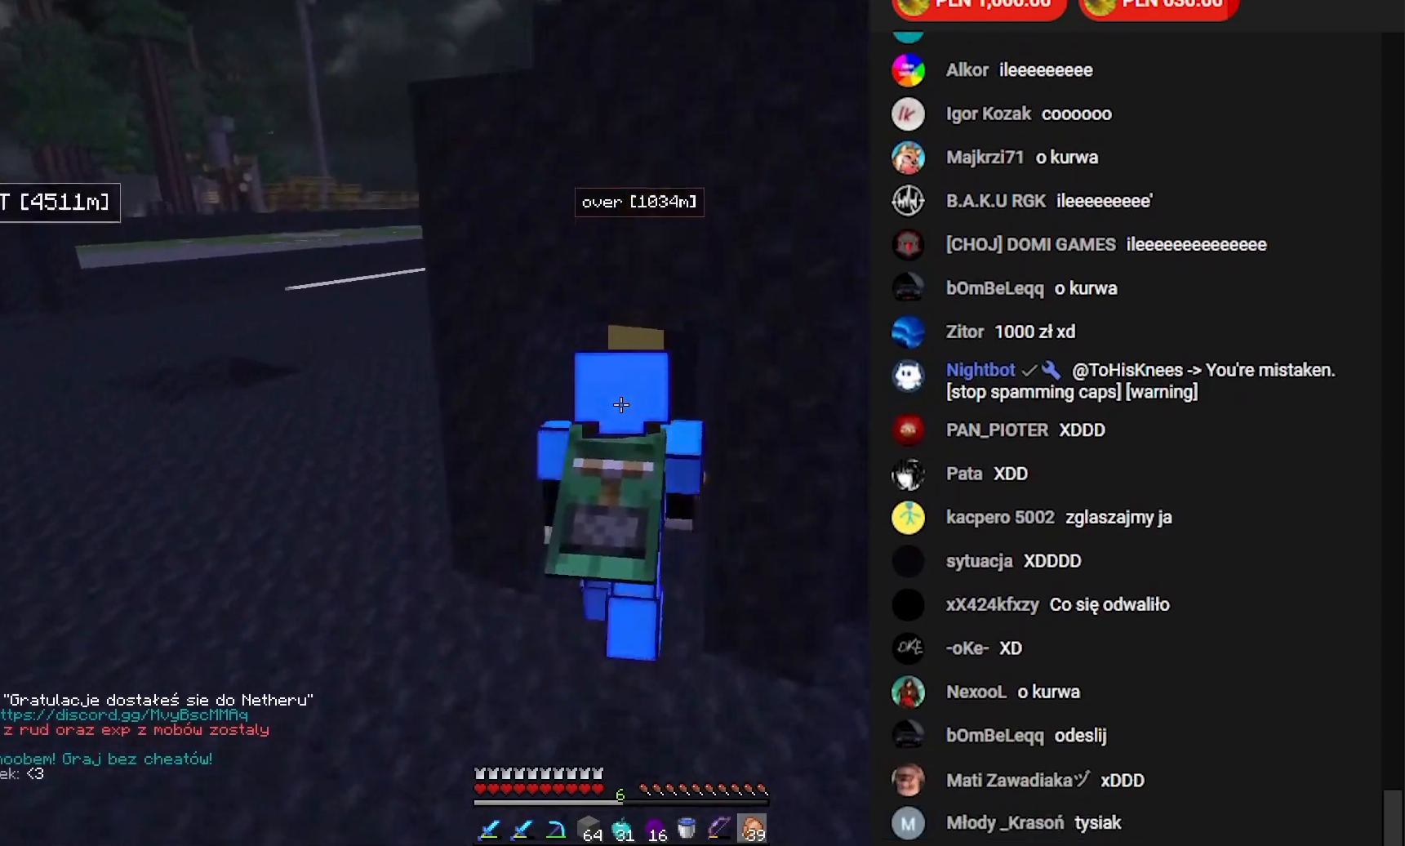
{"keys": ["d", "w"], "mouse": [], "events": [[167, "d", "down"]]}
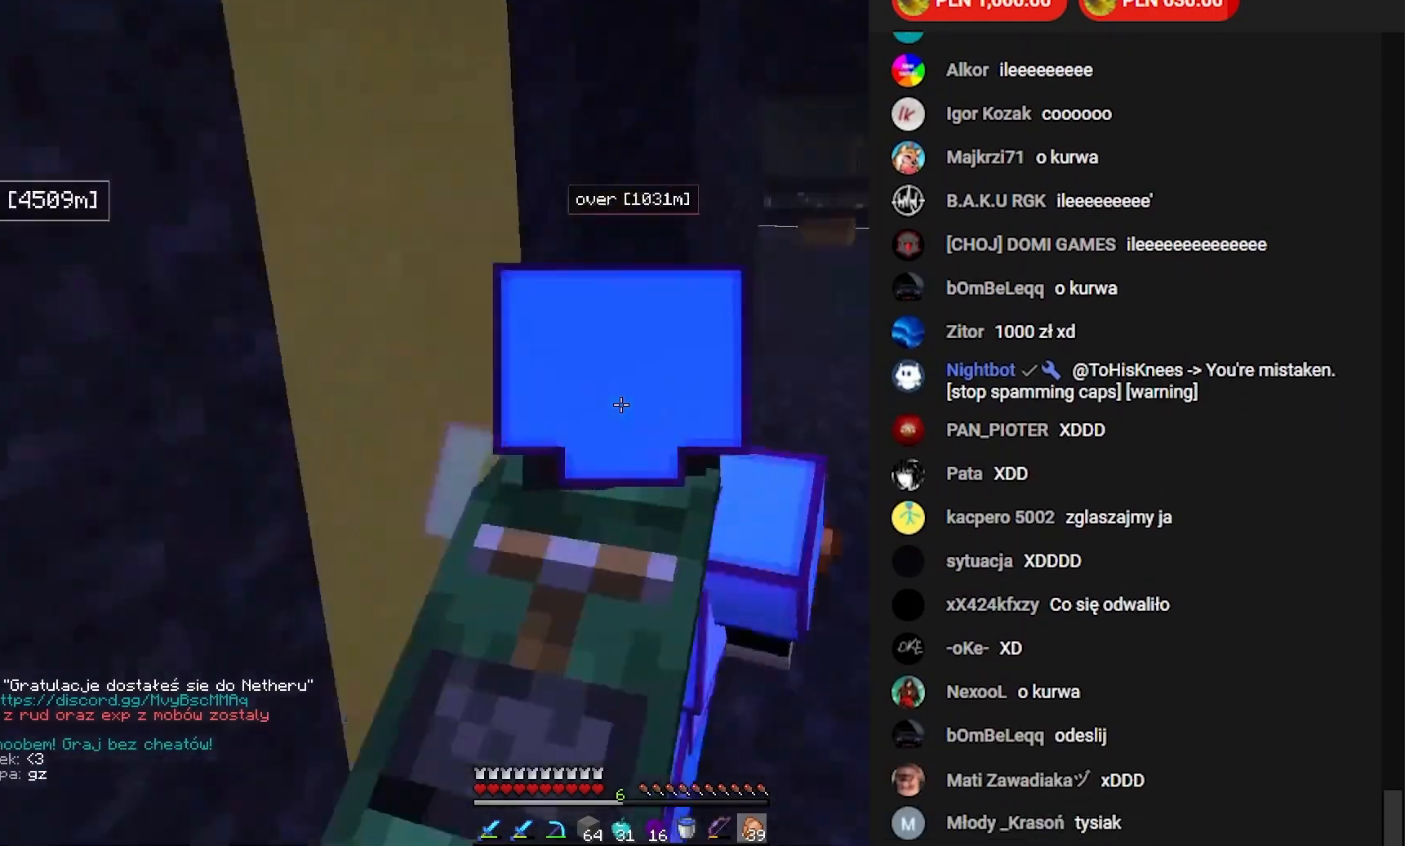
{"keys": ["d", "w"], "mouse": [], "events": [[133, "d", "up"], [250, "d", "down"]]}
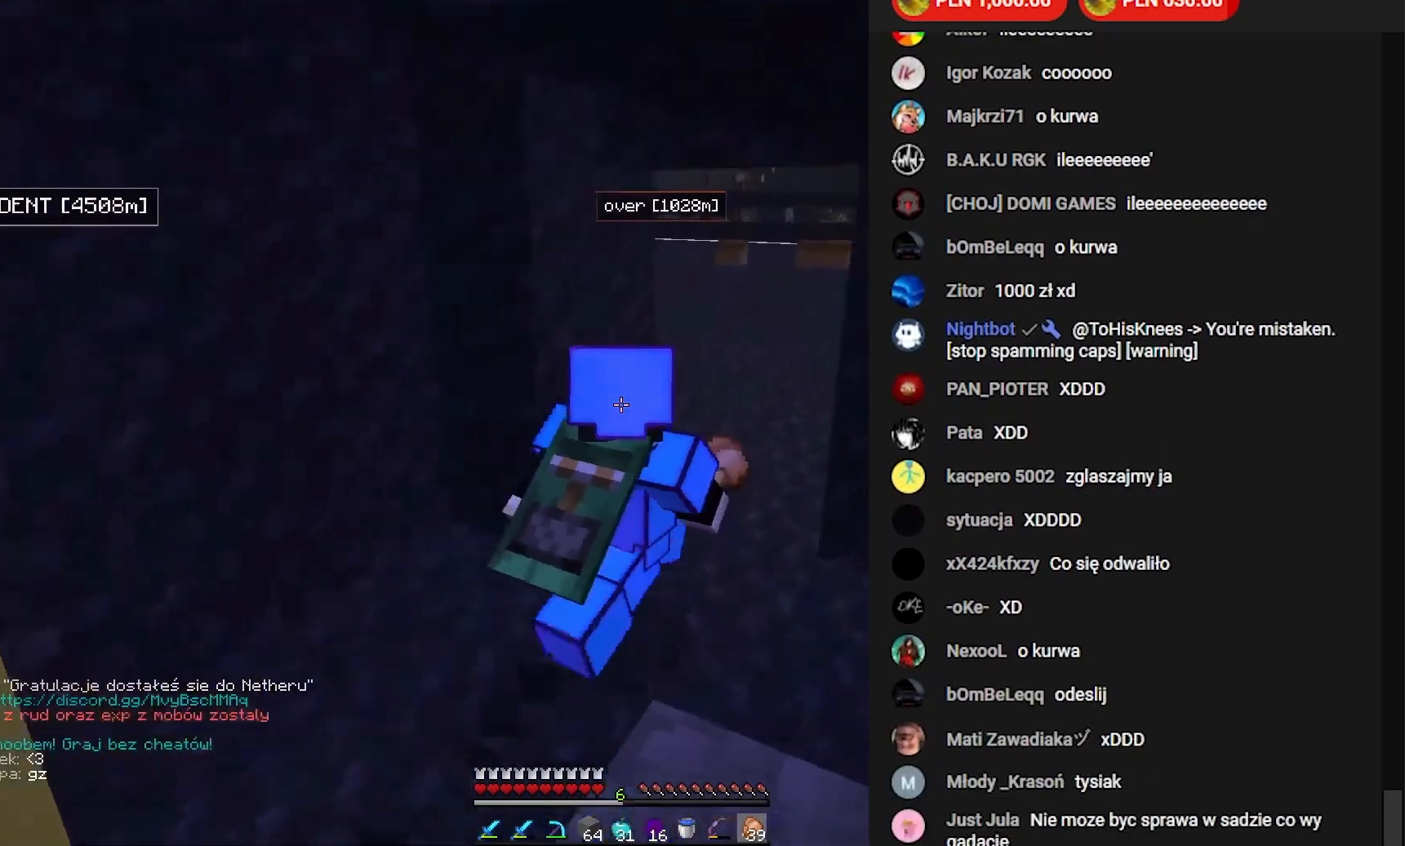
{"keys": ["d", "w"], "mouse": [], "events": []}
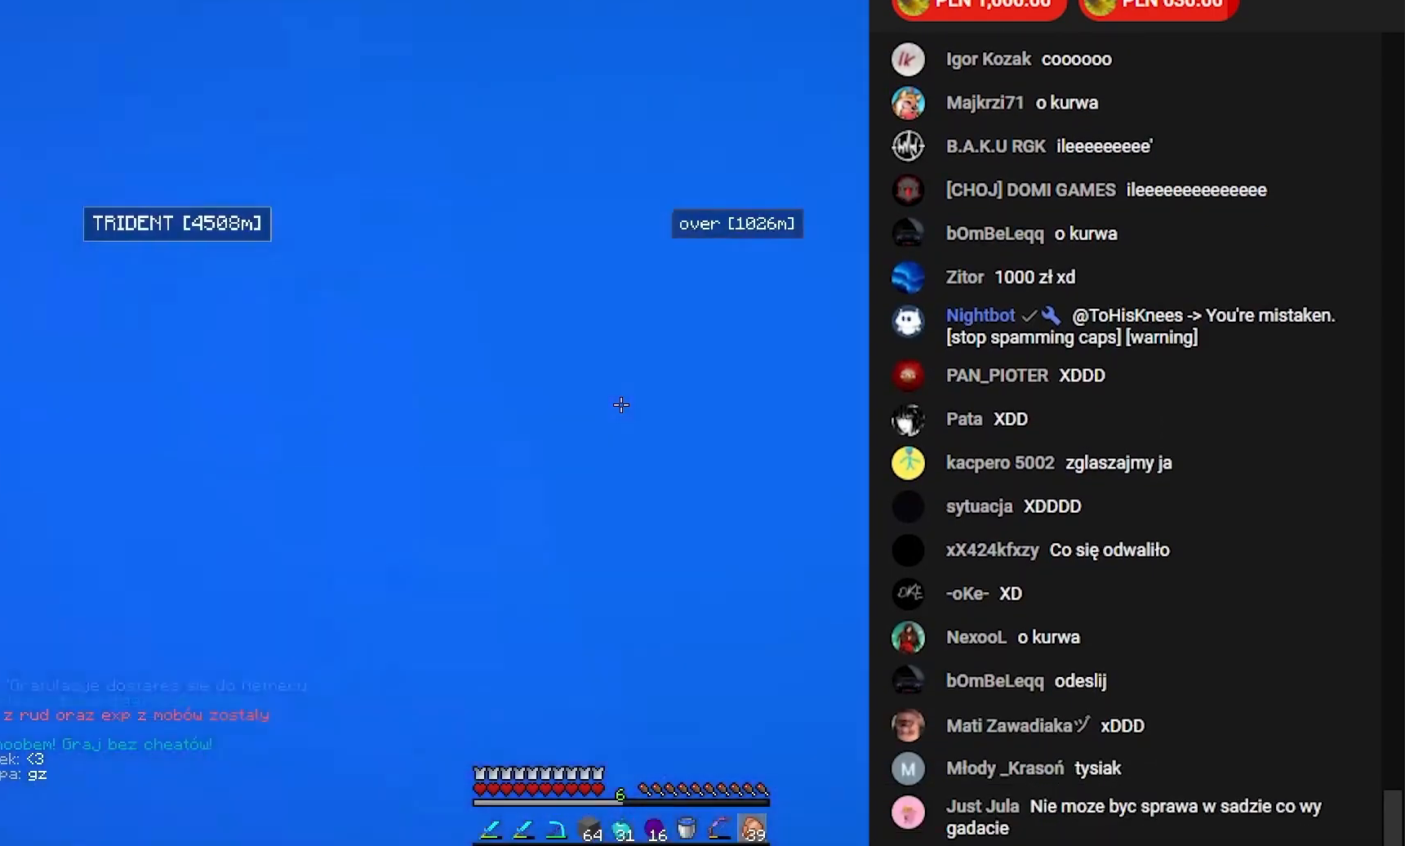
{"keys": [], "mouse": [], "events": [[333, "w", "up"], [383, "d", "up"]]}
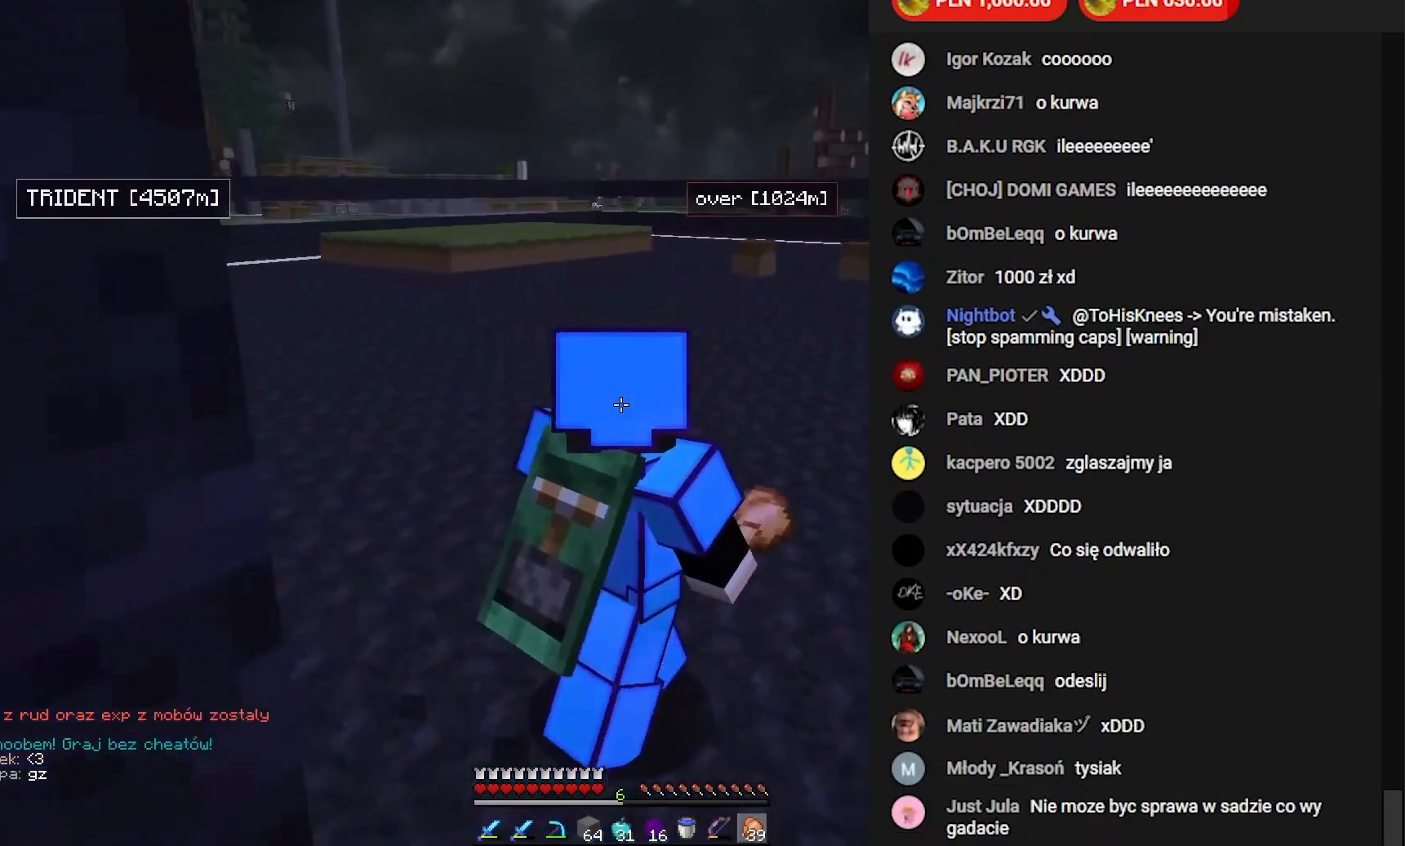
{"keys": ["d", "w"], "mouse": [], "events": [[383, "d", "down"], [483, "w", "down"]]}
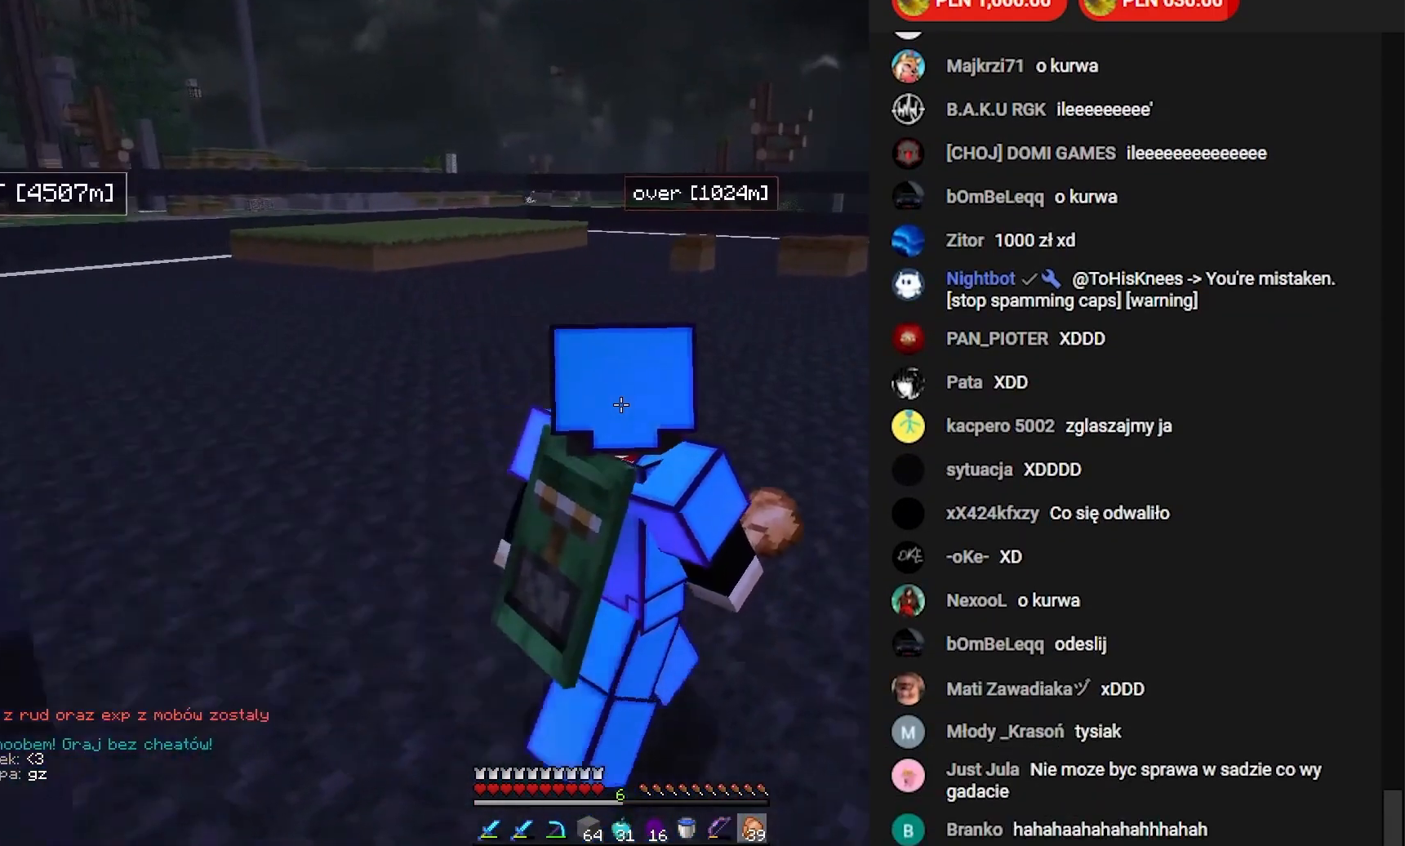
{"keys": ["d", "w"], "mouse": [], "events": []}
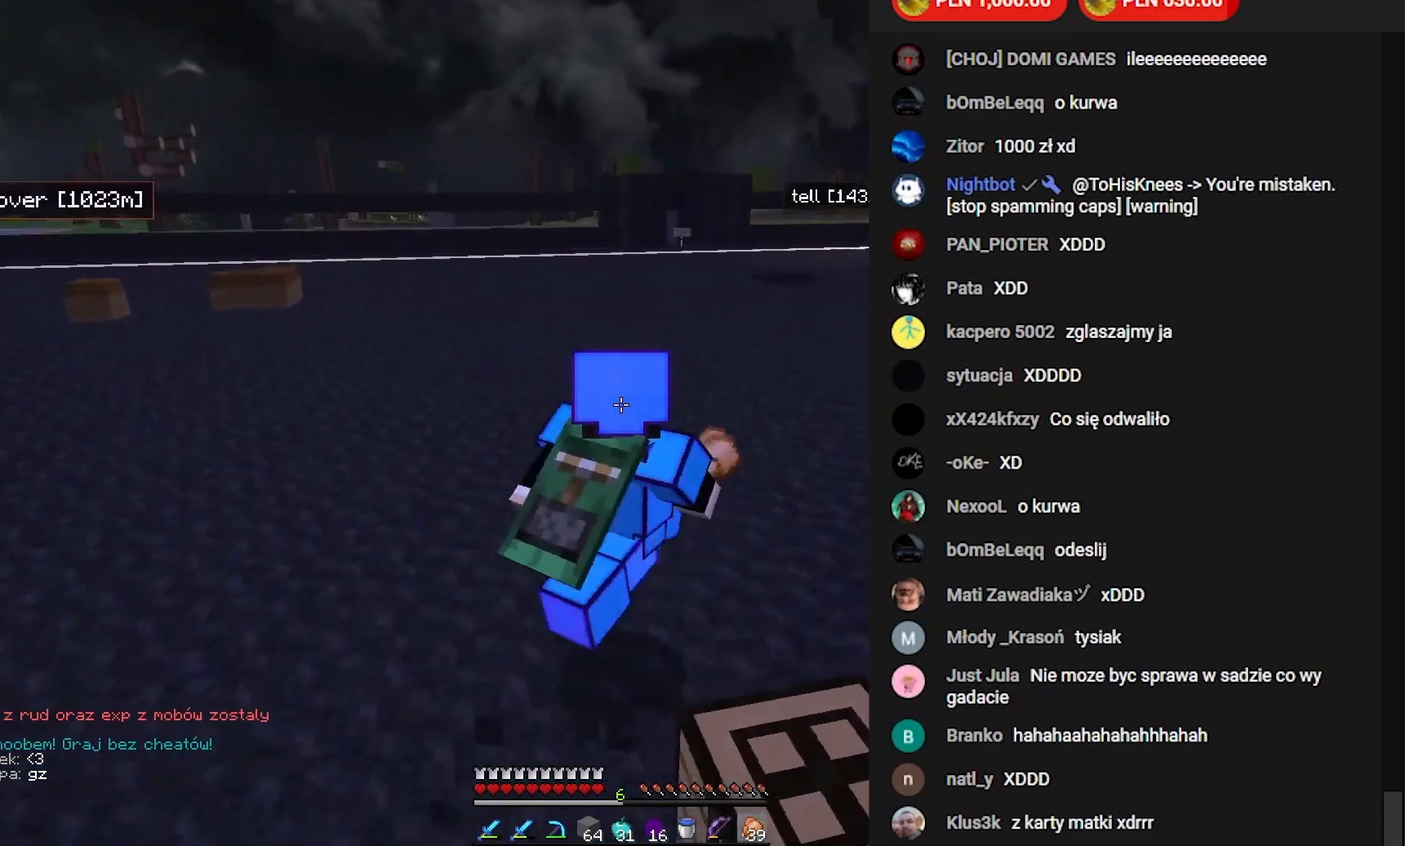
{"keys": ["w"], "mouse": [], "events": [[433, "d", "up"]]}
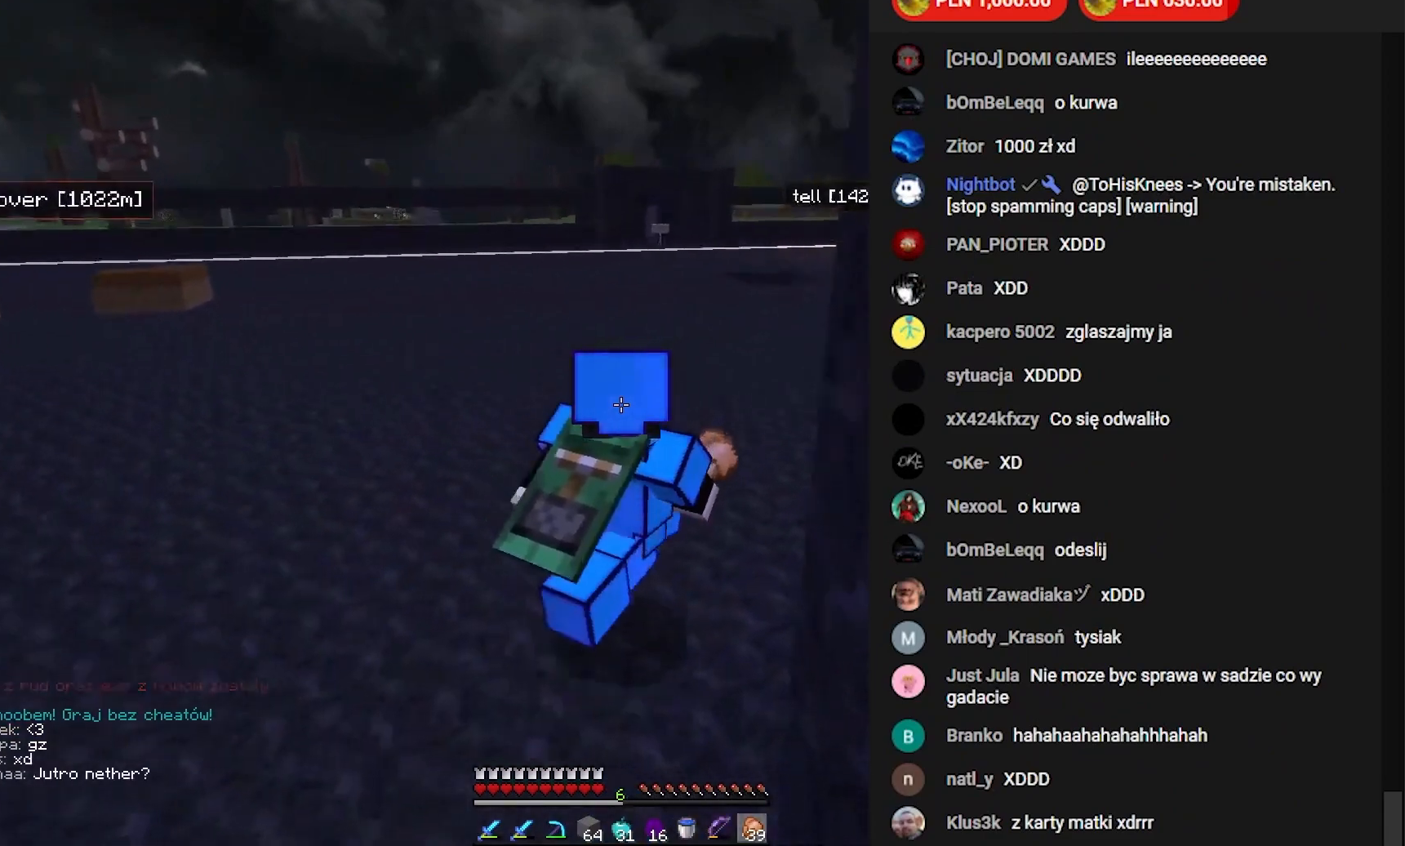
{"keys": ["w"], "mouse": ["left"], "events": [[17, "w", "up"], [317, "w", "down"], [483, "mouse_left", "down"]]}
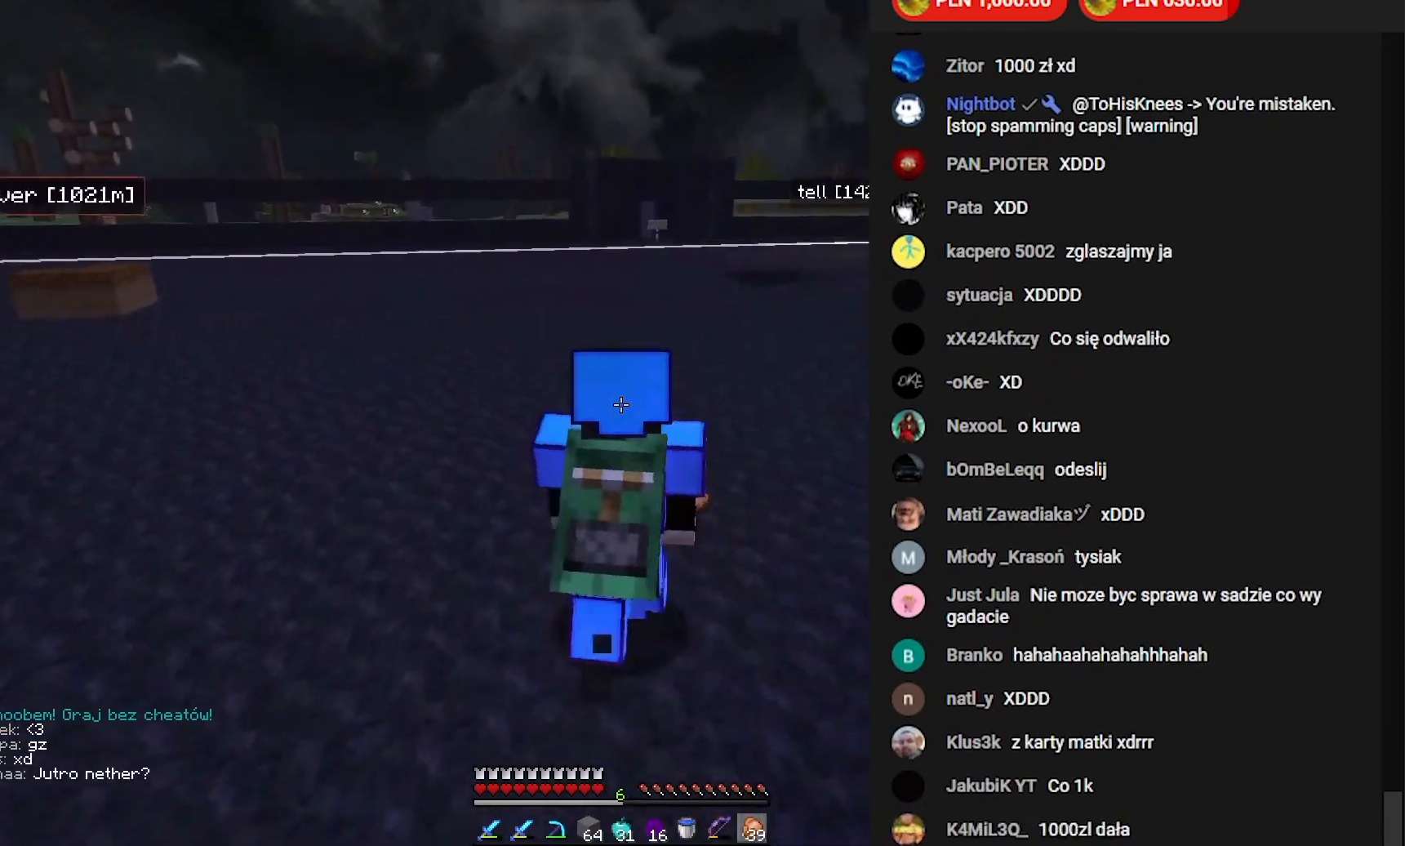
{"keys": ["d", "w"], "mouse": [], "events": [[183, "d", "down"], [183, "mouse_left", "up"]]}
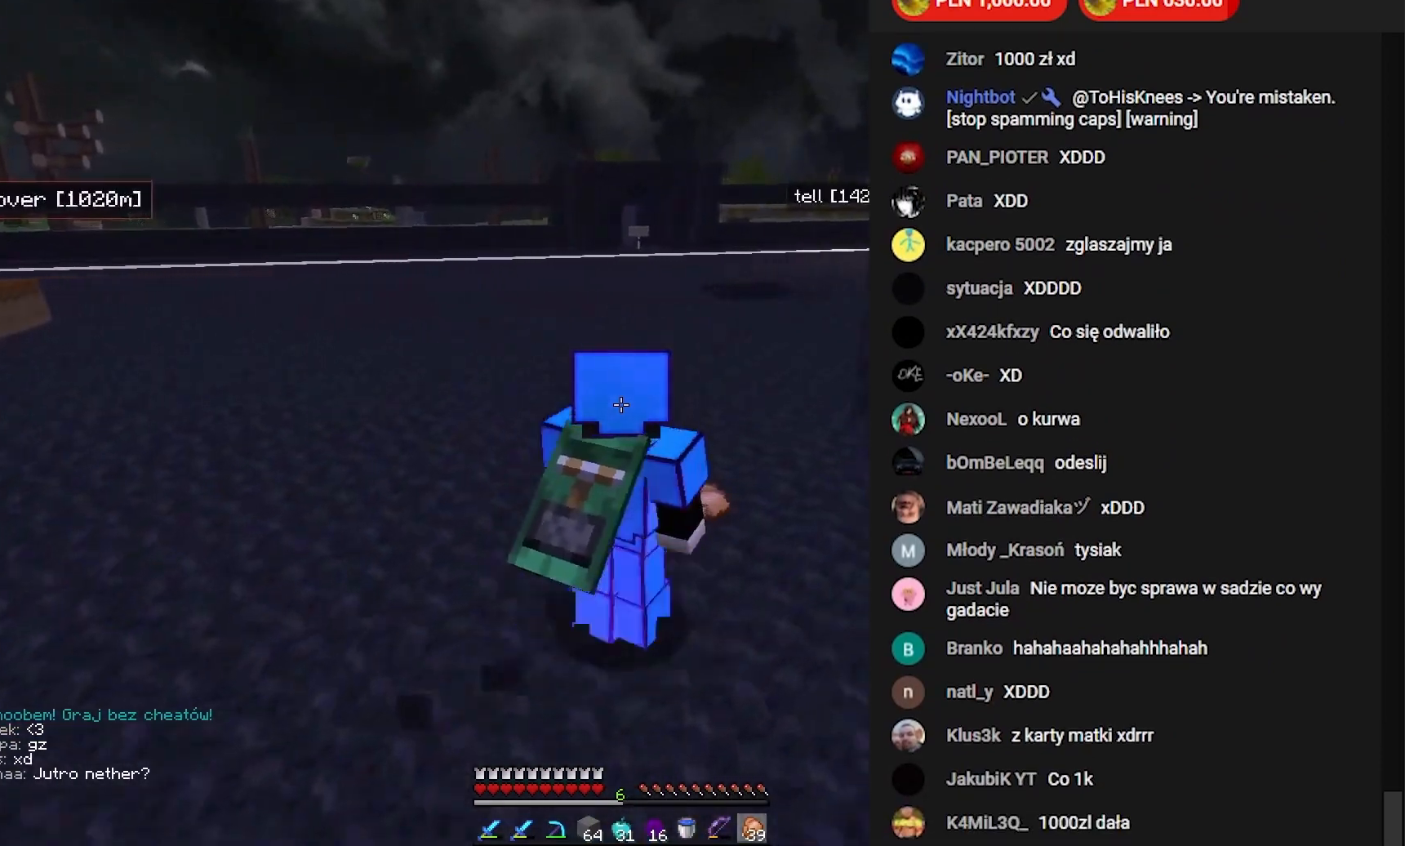
{"keys": ["d"], "mouse": [], "events": [[483, "w", "up"]]}
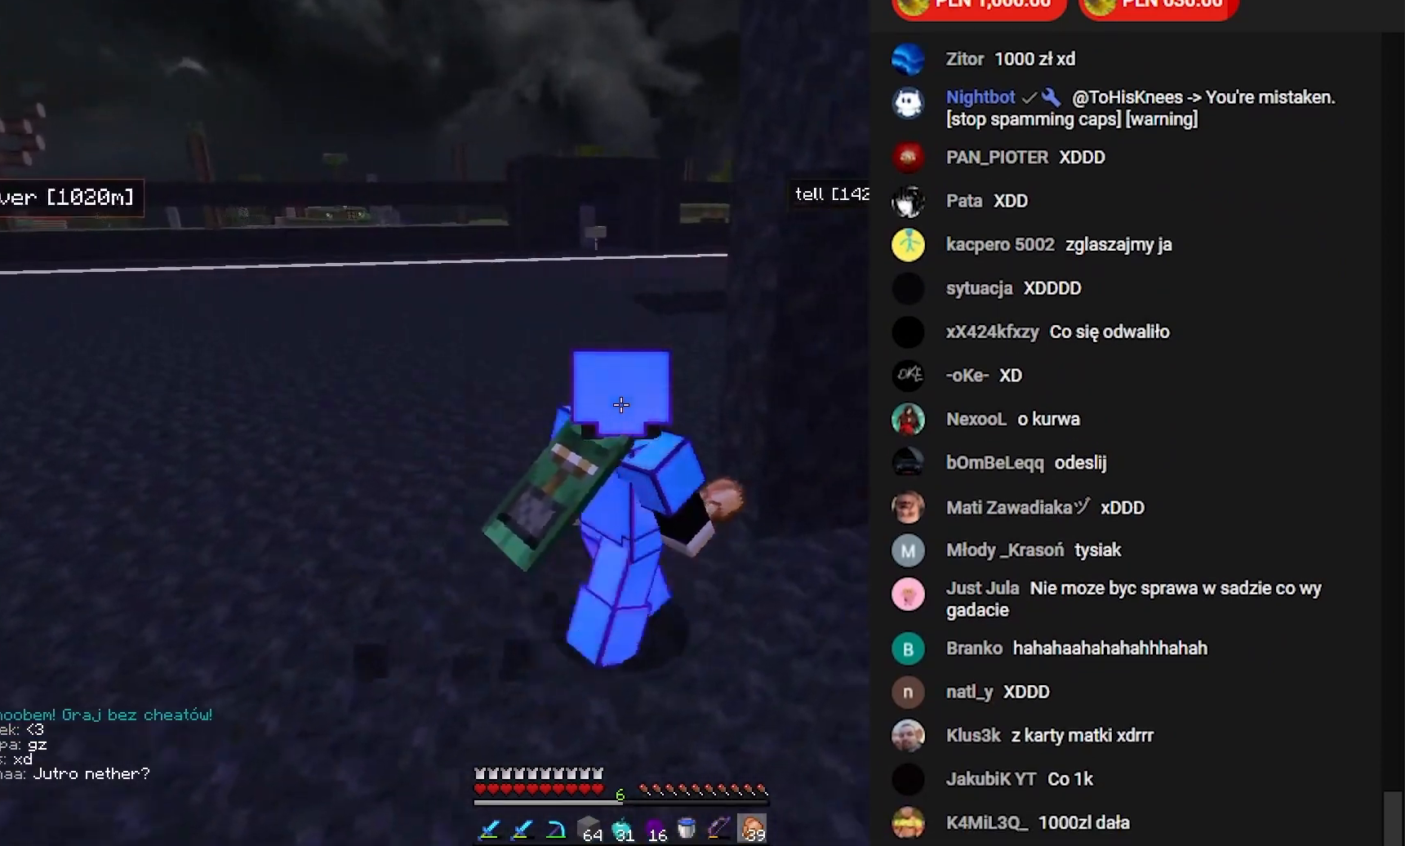
{"keys": [], "mouse": [], "events": [[33, "d", "up"]]}
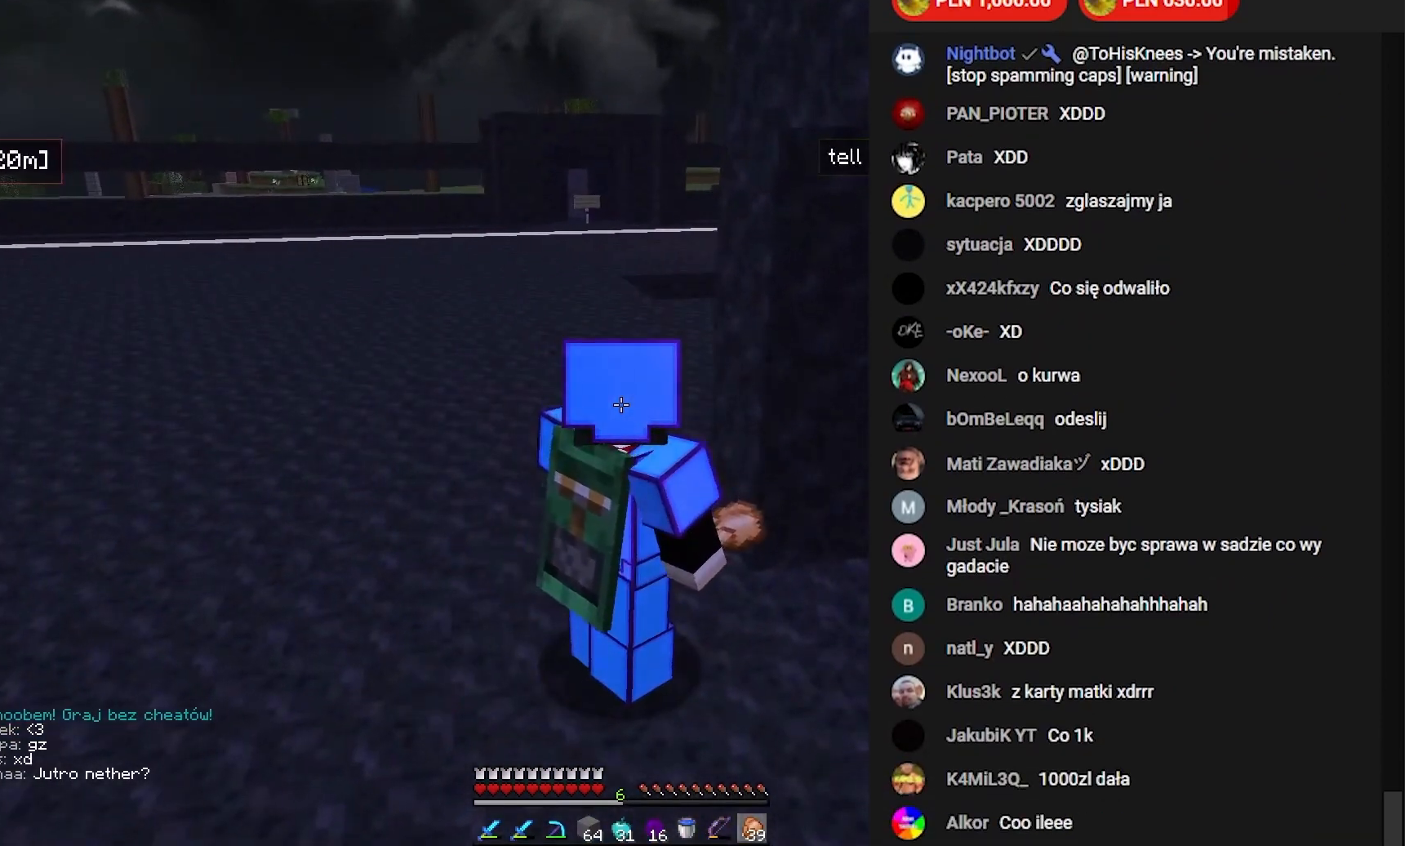
{"keys": ["d"], "mouse": [], "events": [[83, "d", "down"]]}
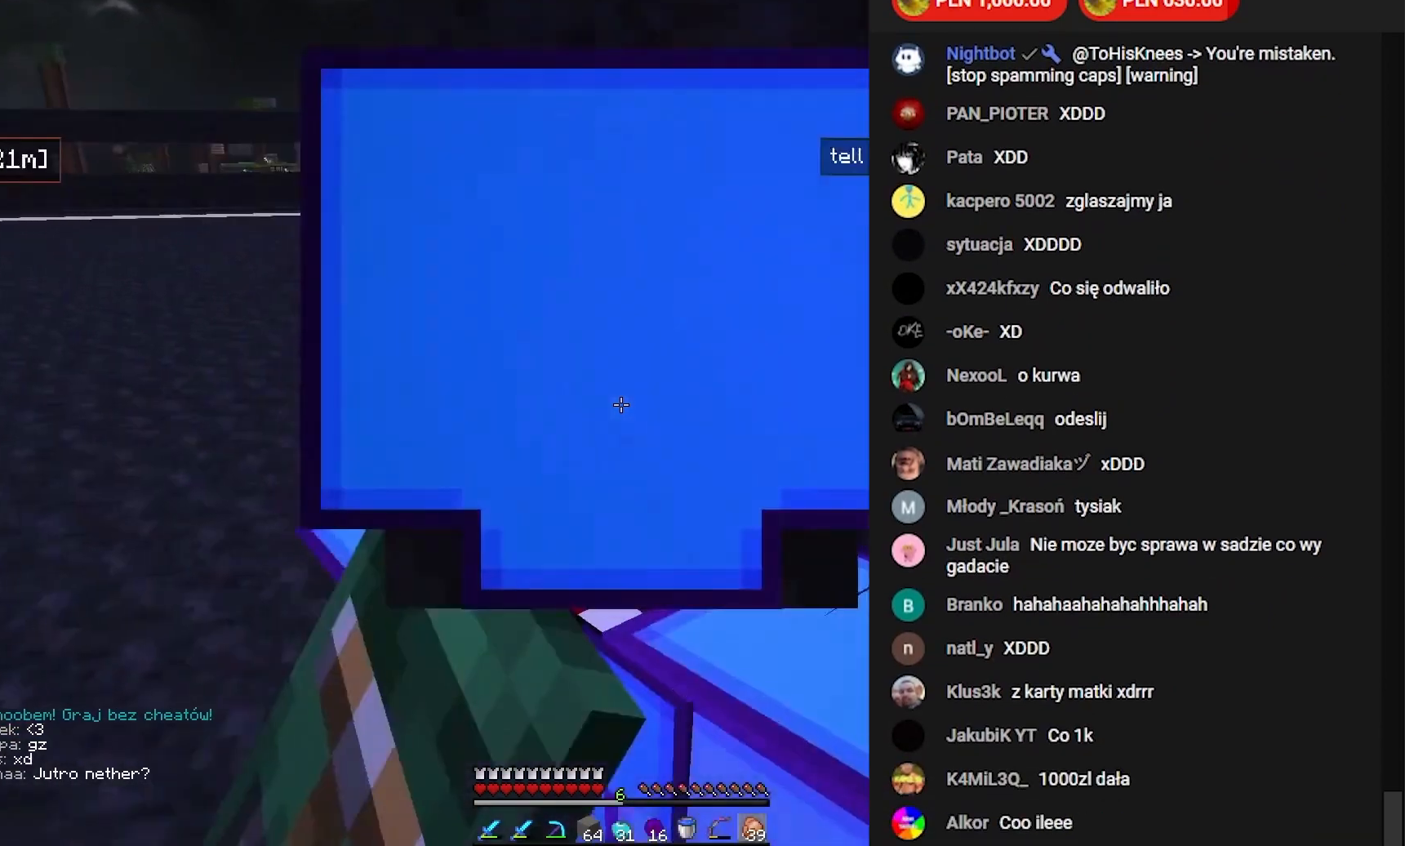
{"keys": ["d"], "mouse": [], "events": []}
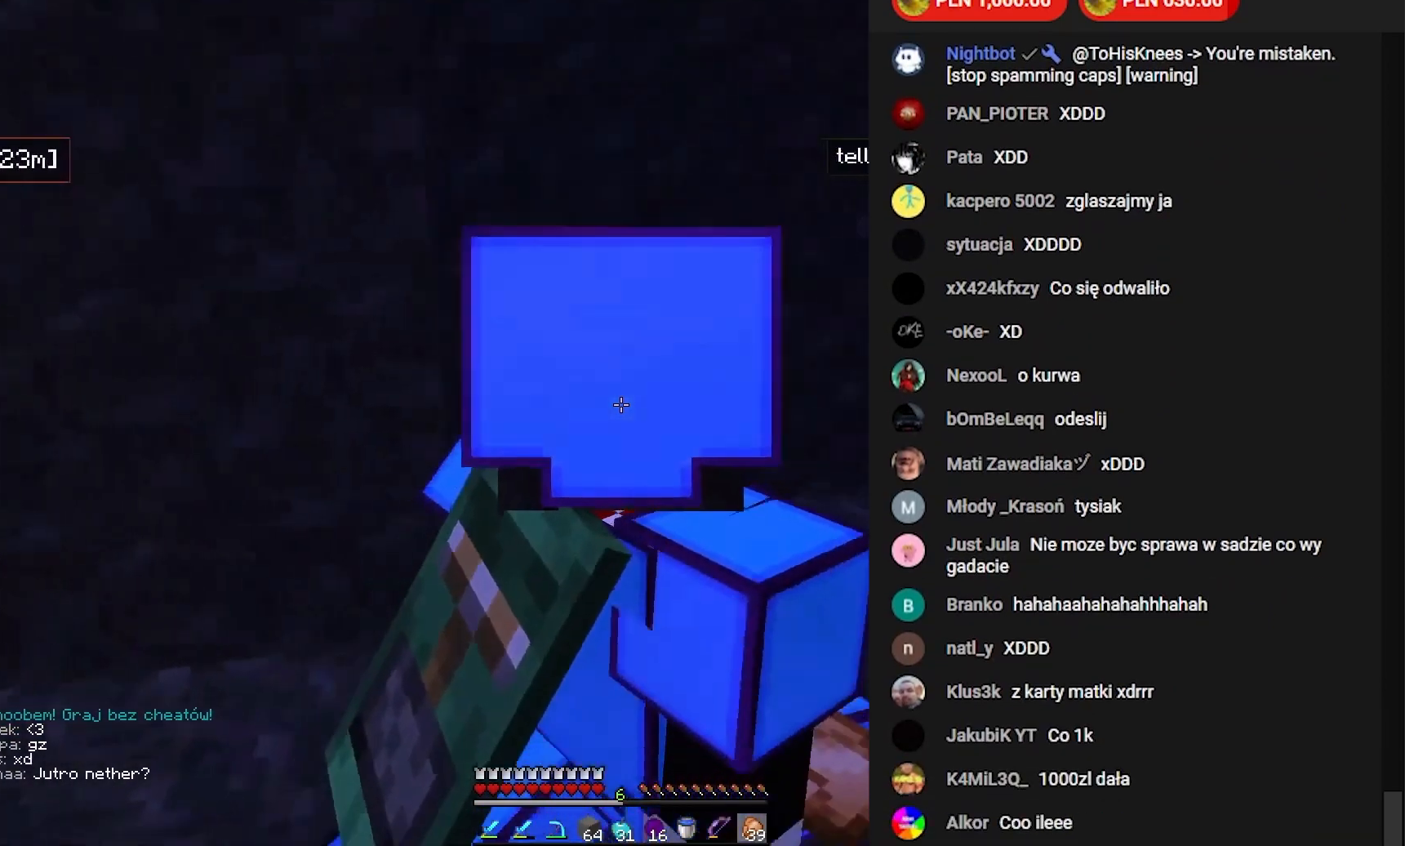
{"keys": ["d"], "mouse": [], "events": []}
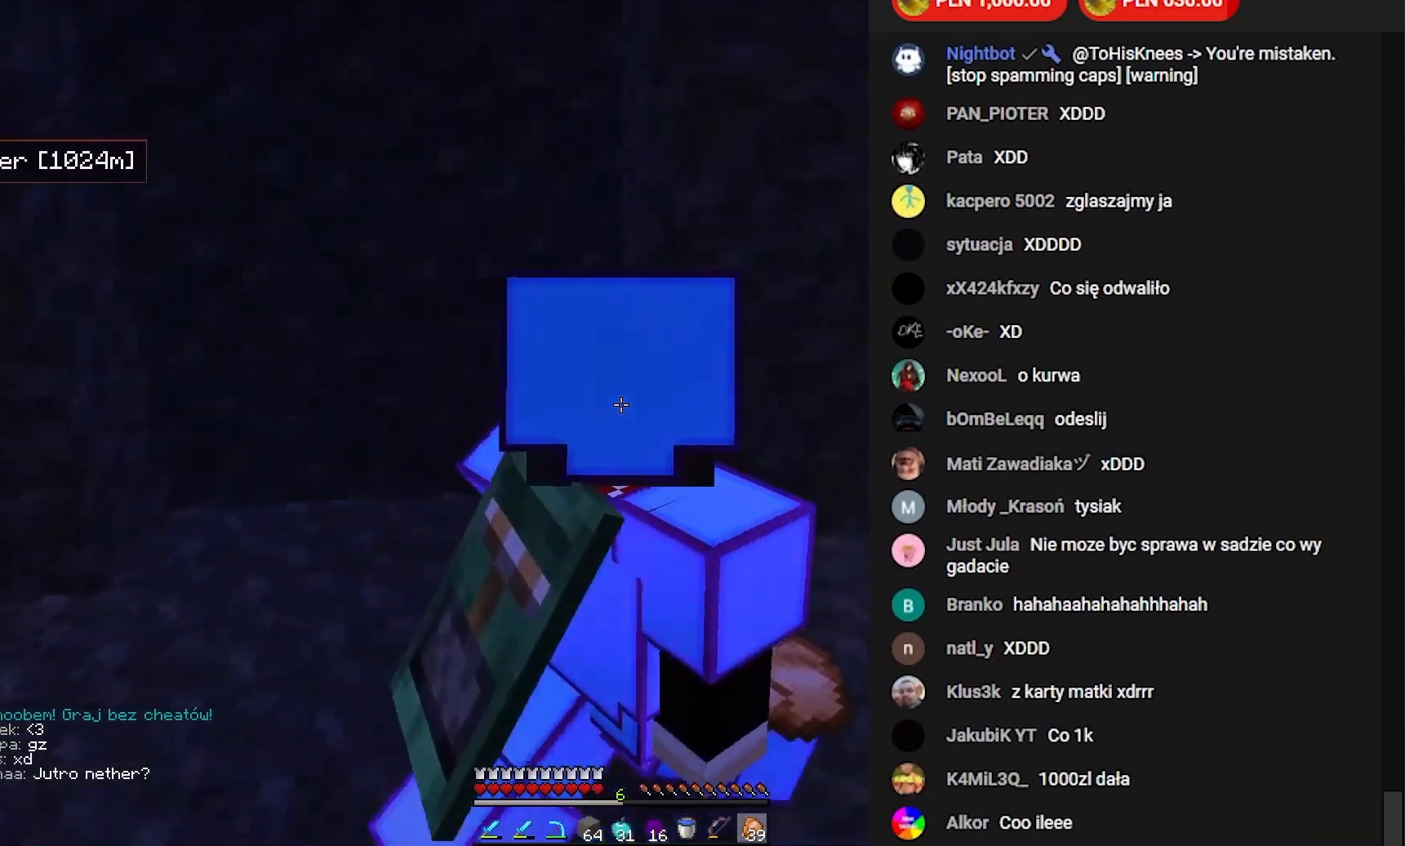
{"keys": ["d", "w"], "mouse": [], "events": [[150, "d", "up"], [317, "w", "down"], [400, "d", "down"]]}
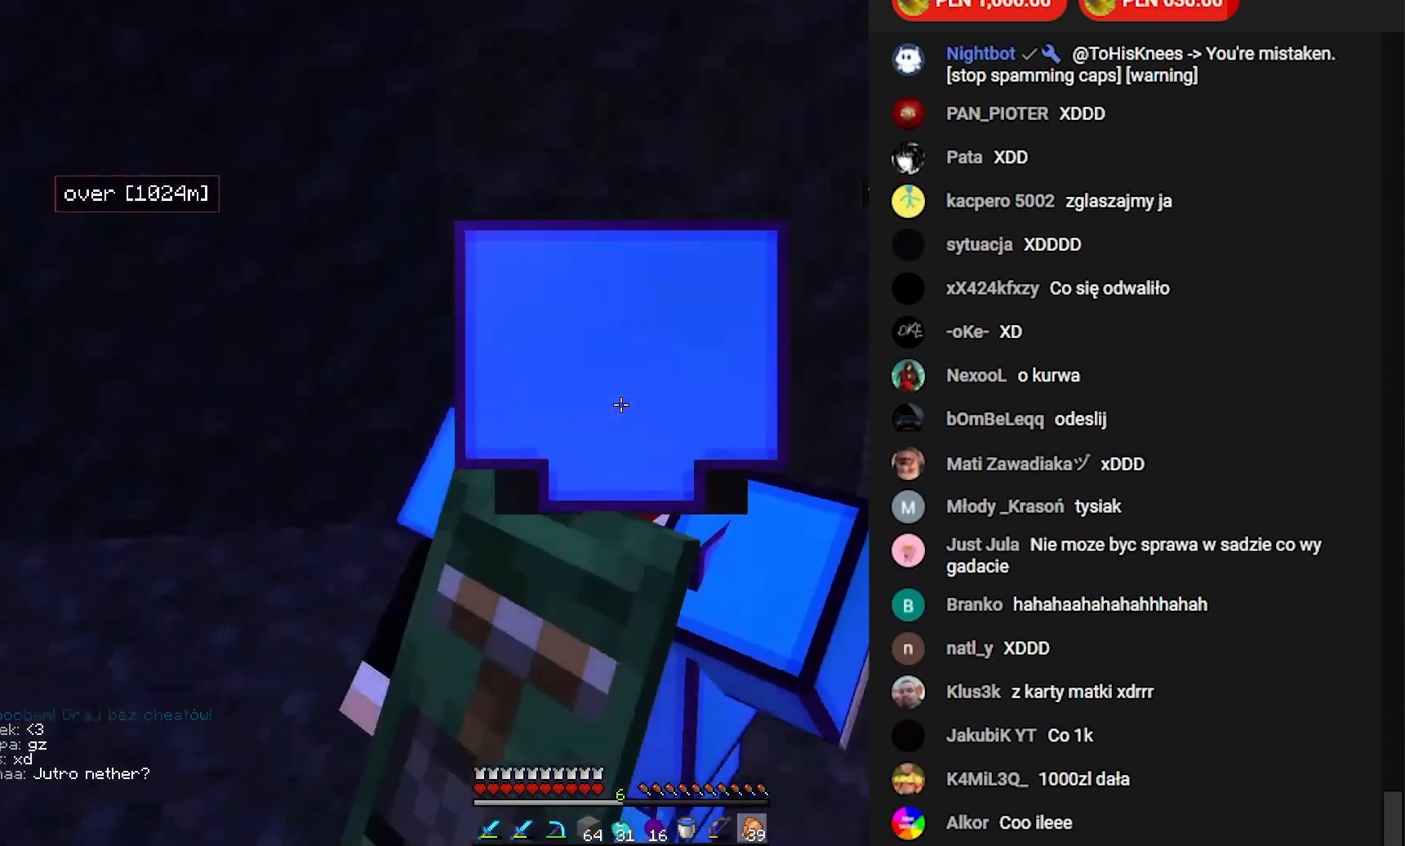
{"keys": [], "mouse": [], "events": [[117, "w", "up"], [367, "d", "up"]]}
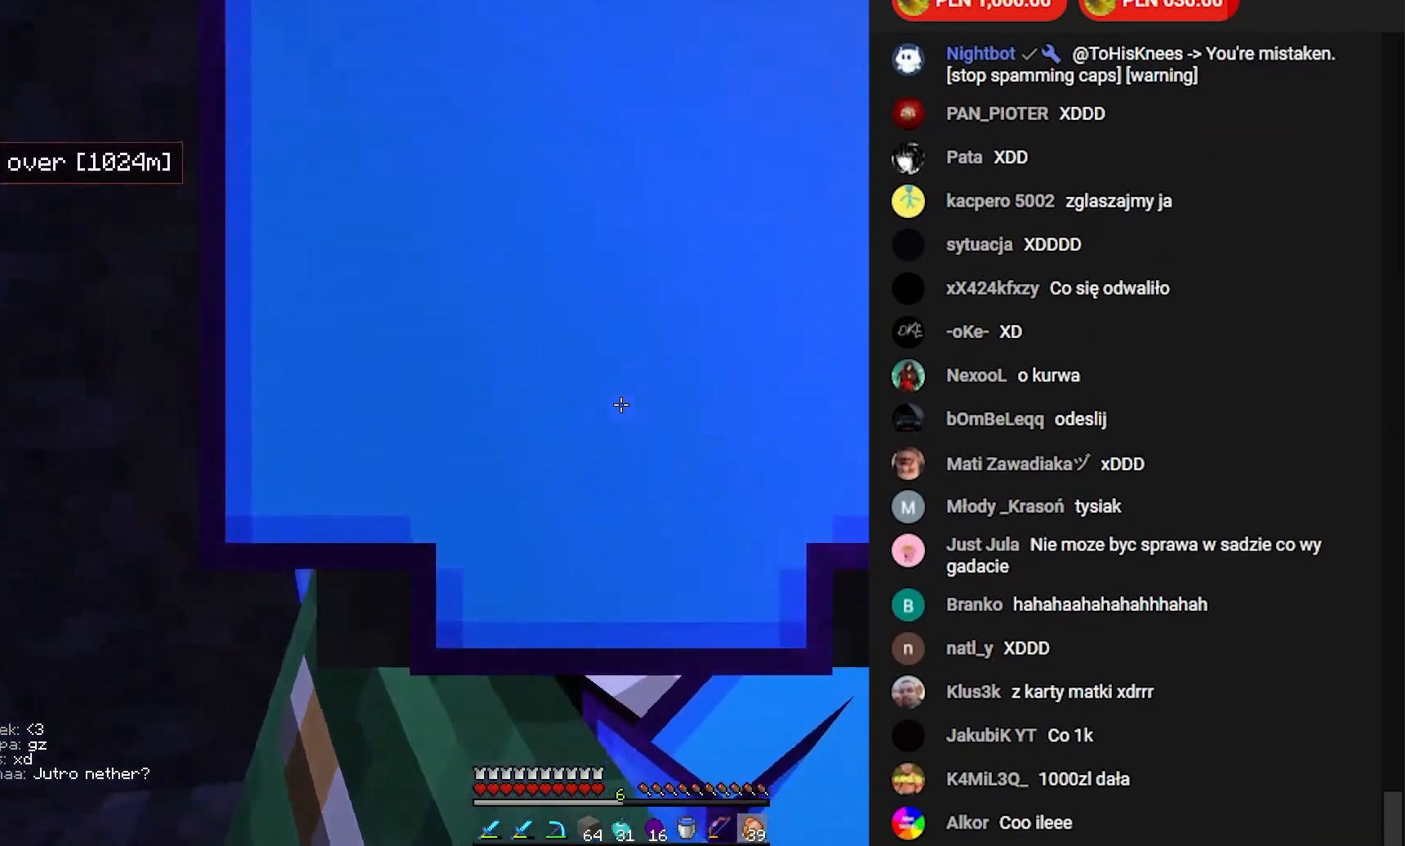
{"keys": ["d"], "mouse": [], "events": [[483, "d", "down"]]}
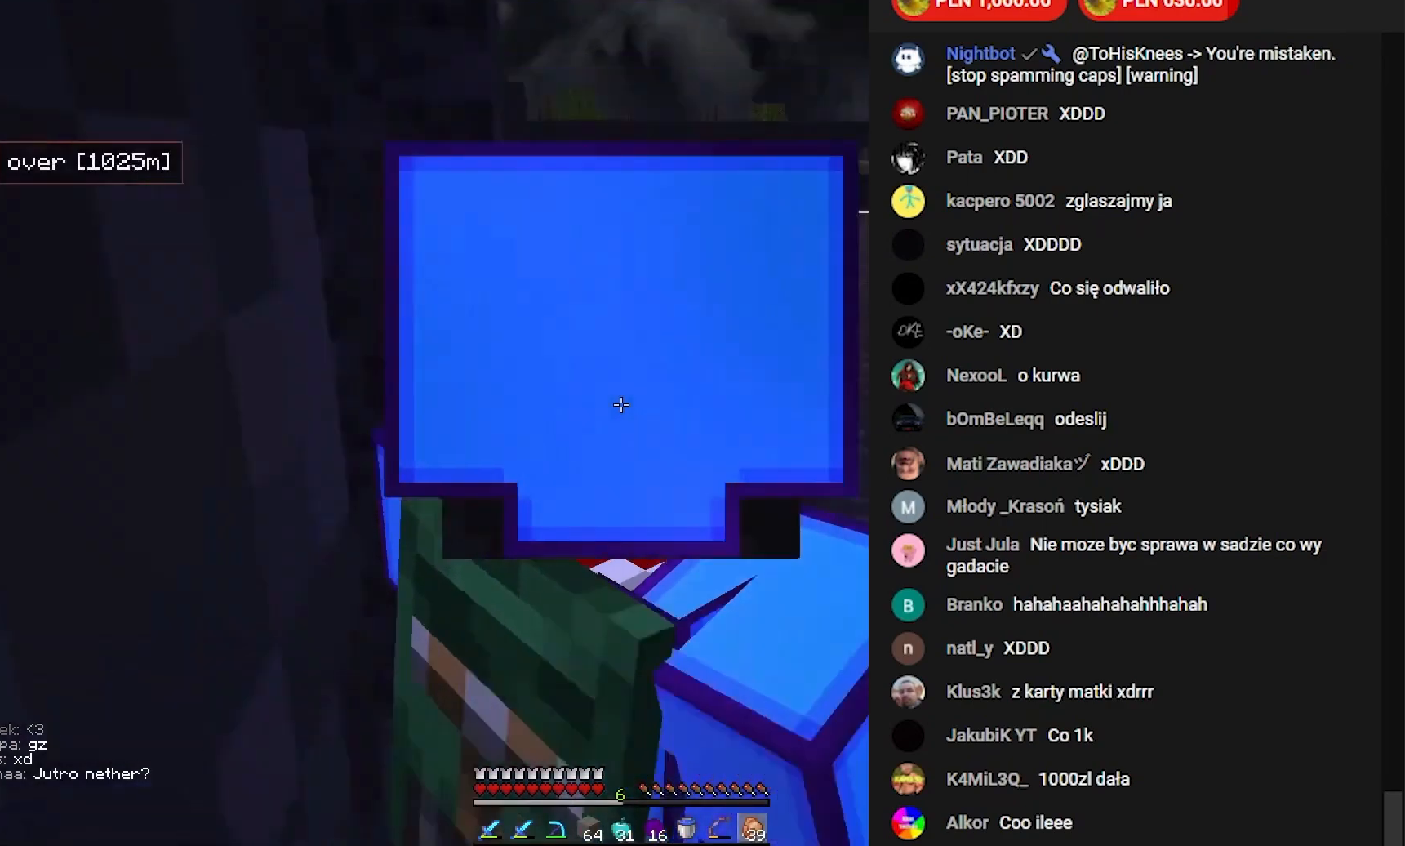
{"keys": ["d"], "mouse": [], "events": []}
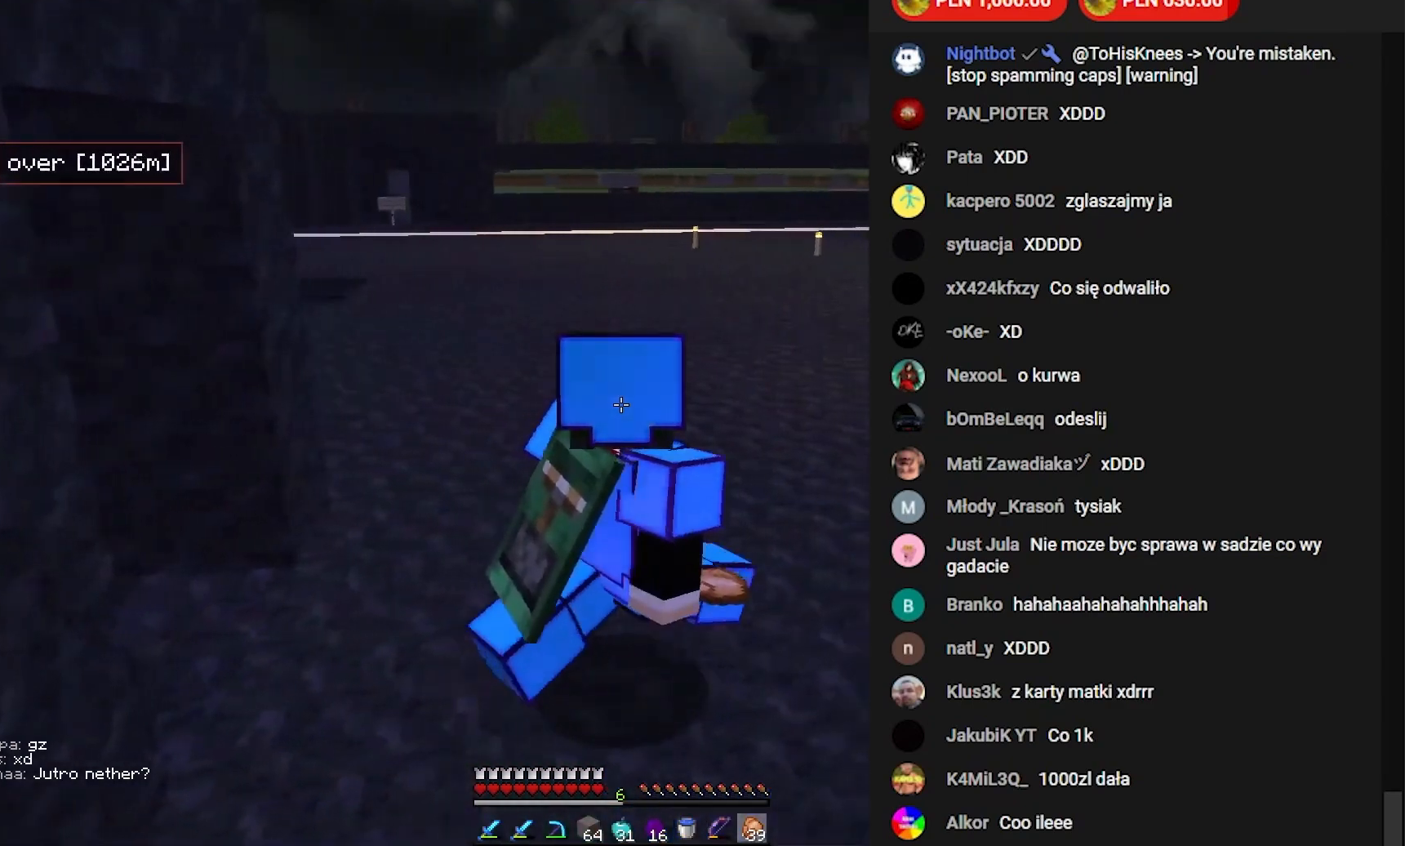
{"keys": ["d"], "mouse": [], "events": []}
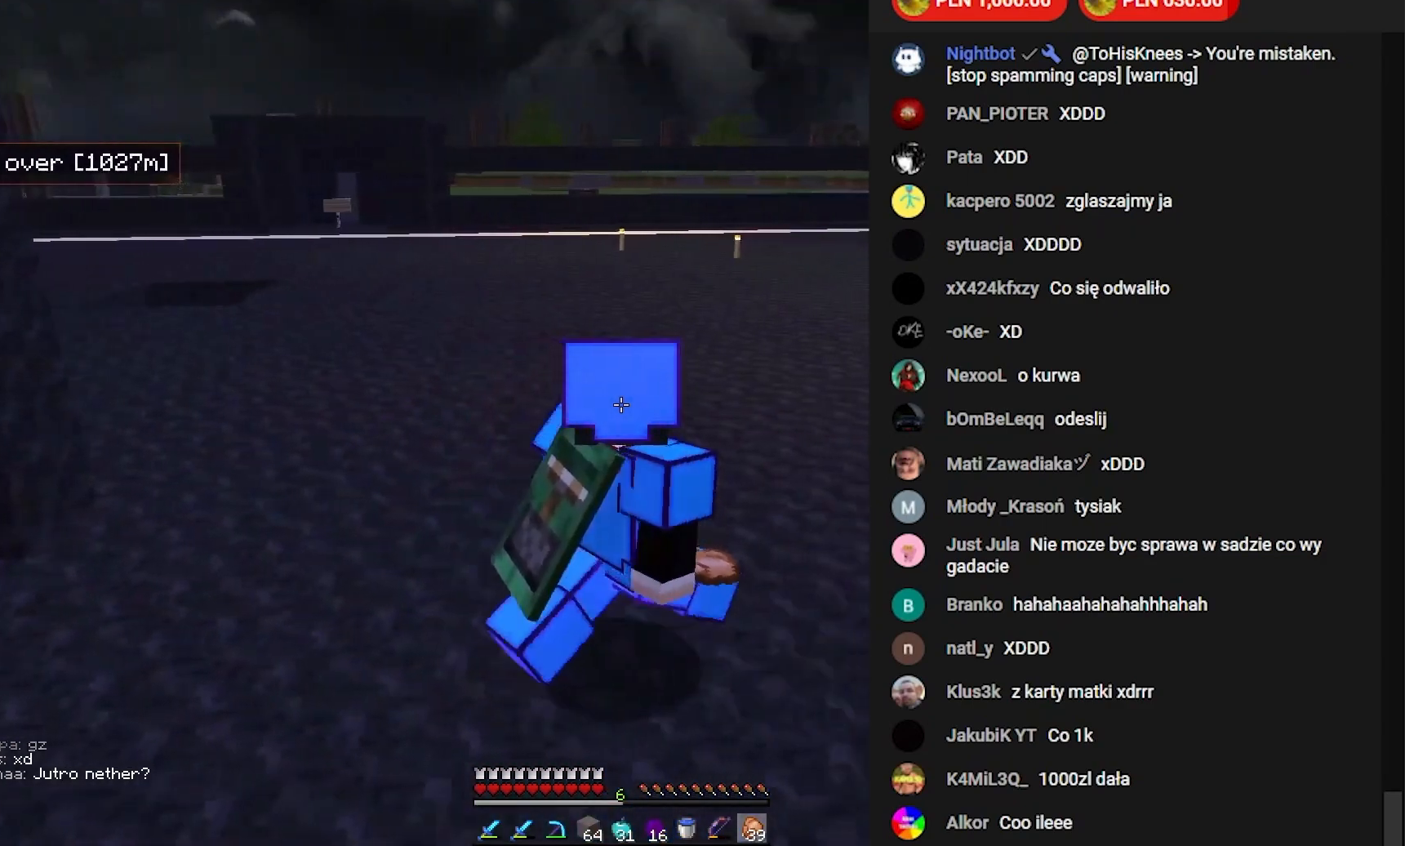
{"keys": [], "mouse": [], "events": [[217, "d", "up"]]}